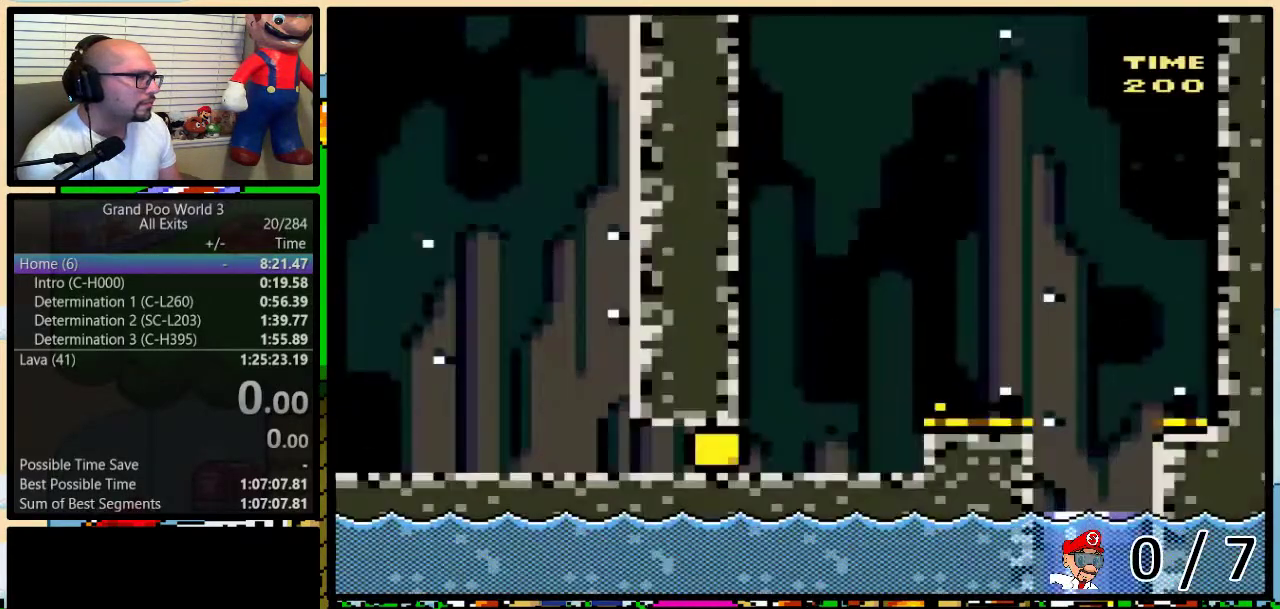
Gameplay with a controller (Nintendo layout); each line is a JSON object with the inputs held at the frame after it. "events" lists button and stick changes between this image and that frame as [ms after this image, input, new state], when the widget could be followed in between. Not read: L1 L3 R1 R3 SELECT.
{"buttons": [], "events": [[250, "Y", "up"], [283, "DPAD_RIGHT", "up"]]}
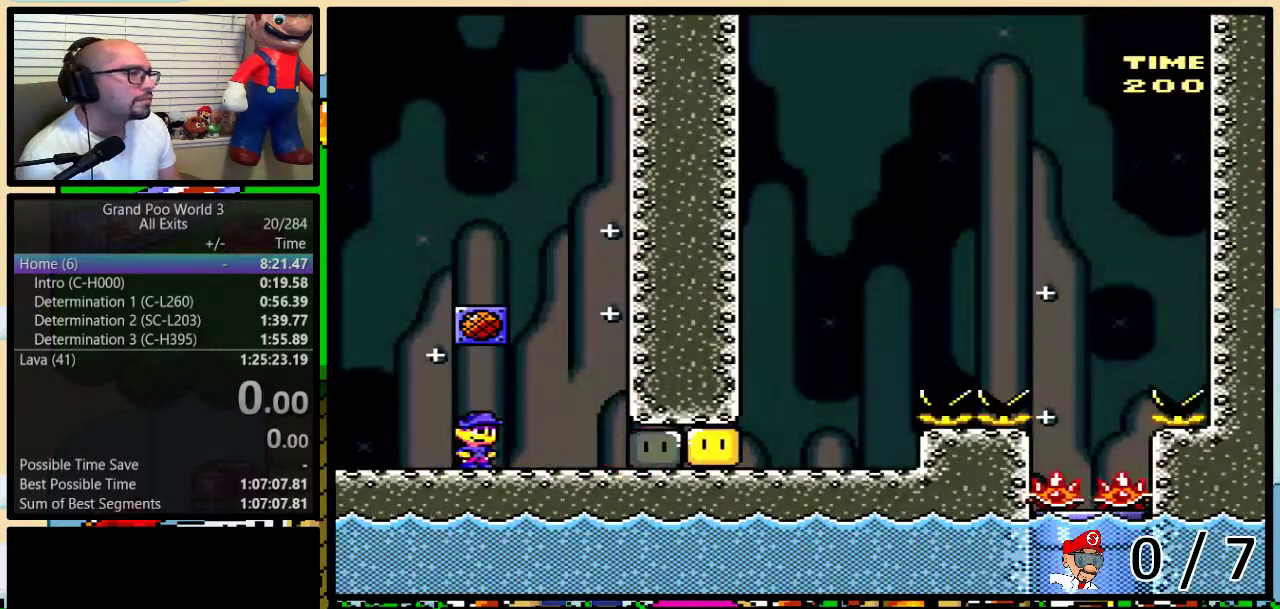
{"buttons": [], "events": []}
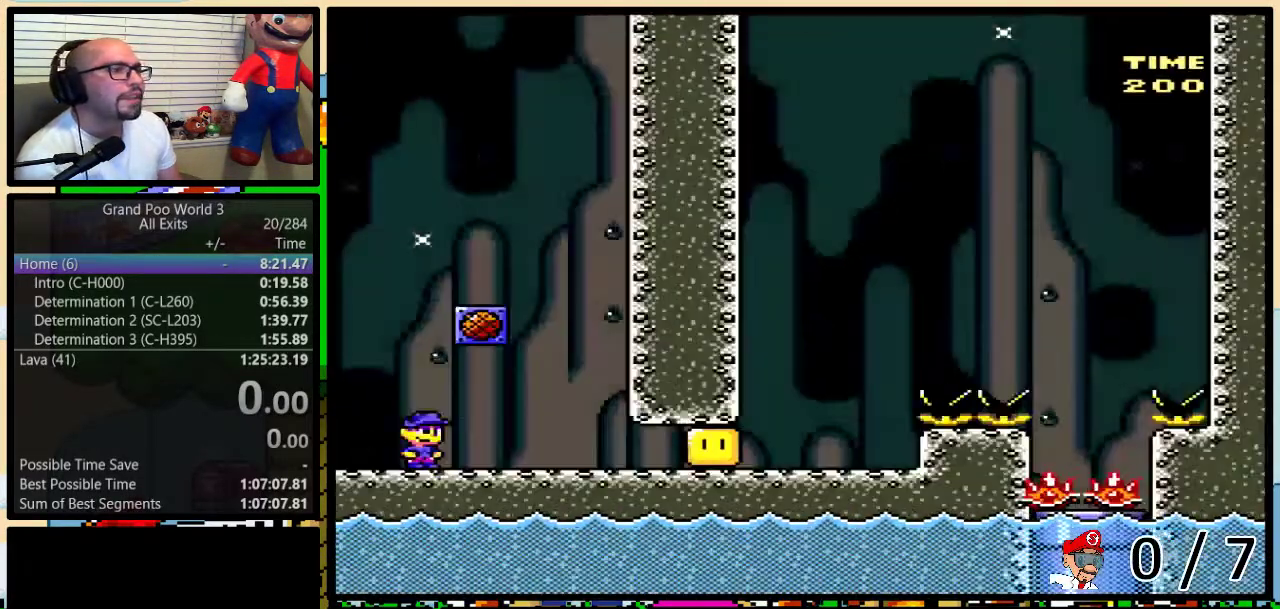
{"buttons": [], "events": []}
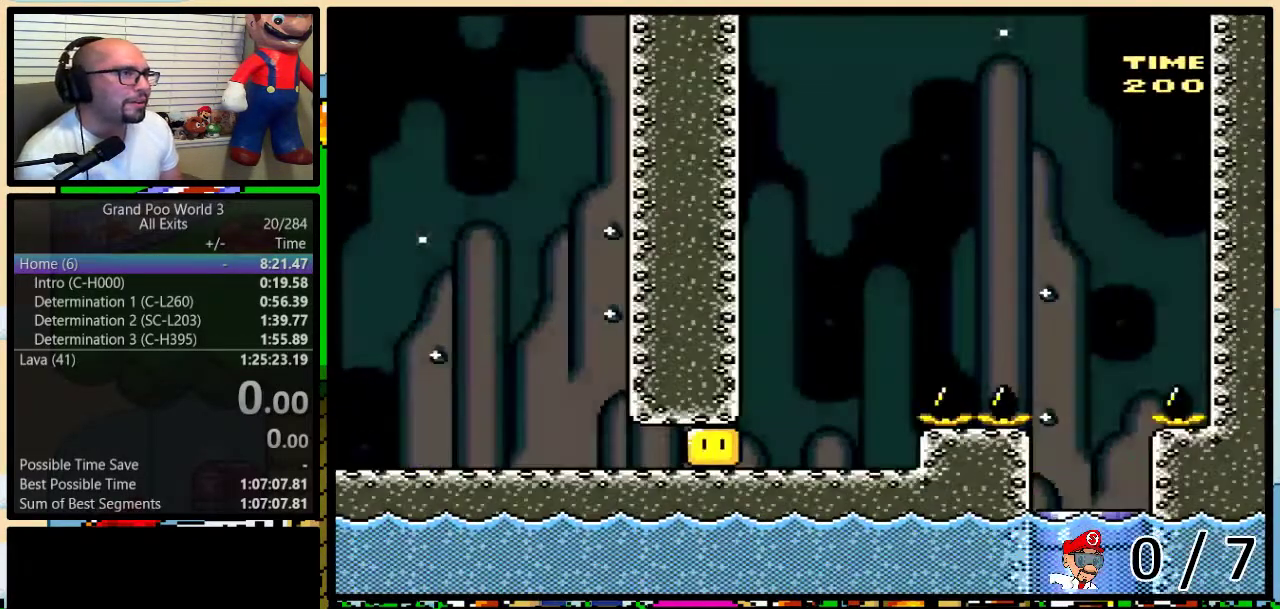
{"buttons": ["Y", "DPAD_RIGHT"], "events": [[317, "DPAD_RIGHT", "down"], [467, "Y", "down"]]}
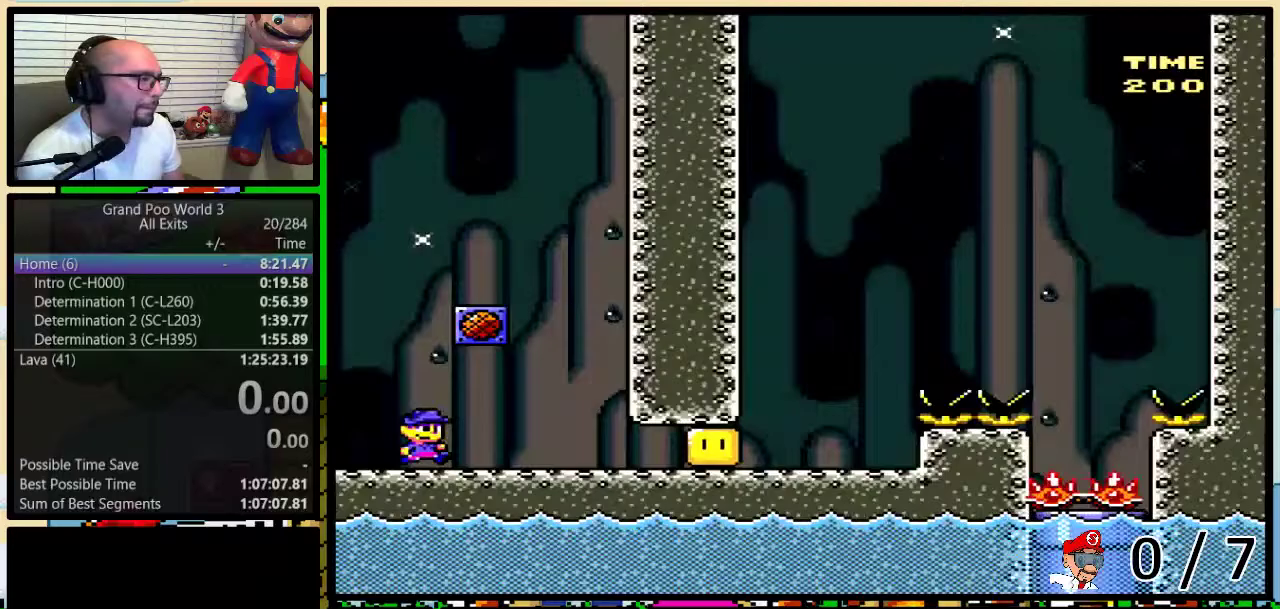
{"buttons": ["Y"], "events": [[67, "Y", "up"], [217, "DPAD_RIGHT", "up"], [317, "Y", "down"]]}
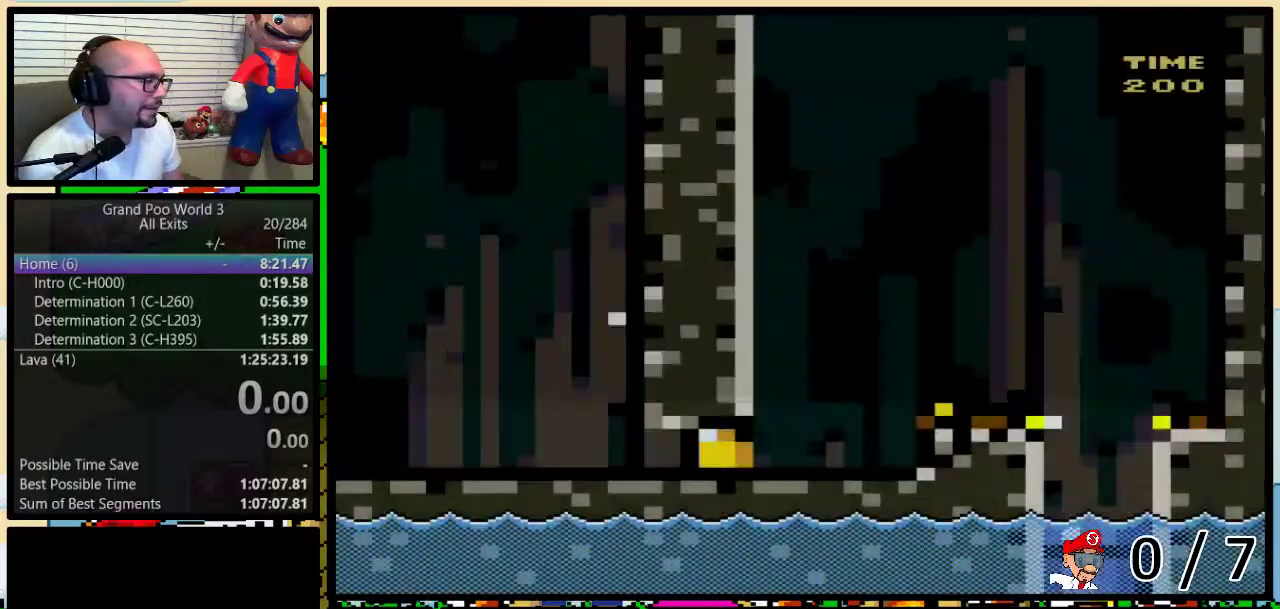
{"buttons": ["Y", "DPAD_RIGHT"], "events": [[33, "DPAD_RIGHT", "down"], [317, "Y", "up"], [383, "Y", "down"]]}
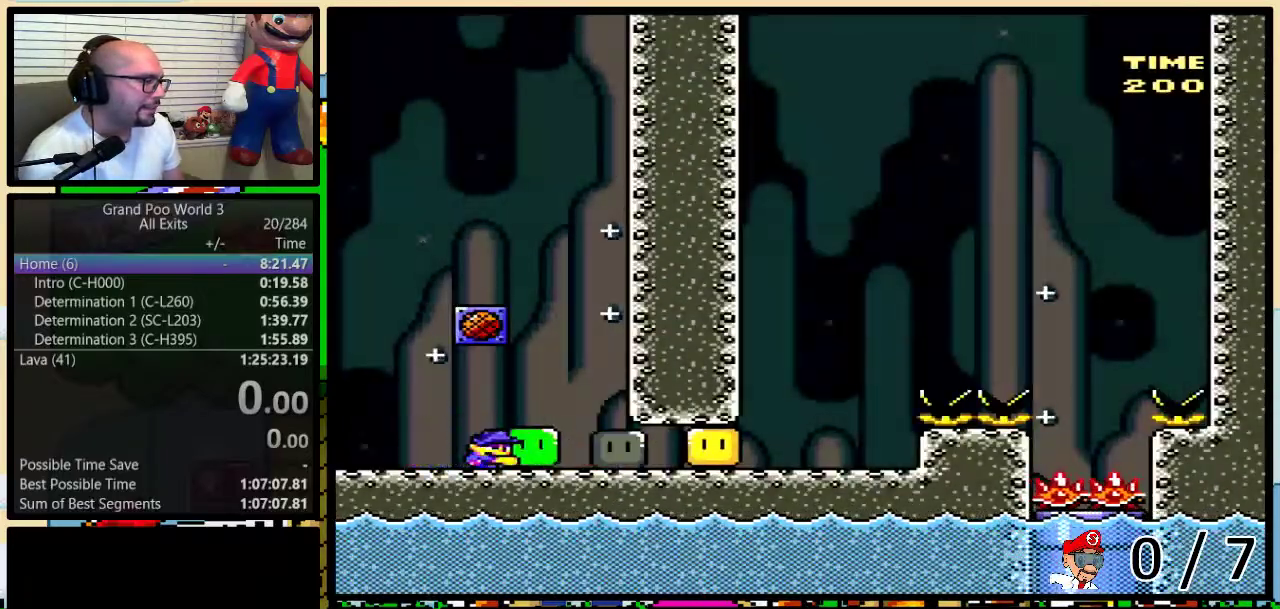
{"buttons": ["Y", "DPAD_RIGHT"], "events": []}
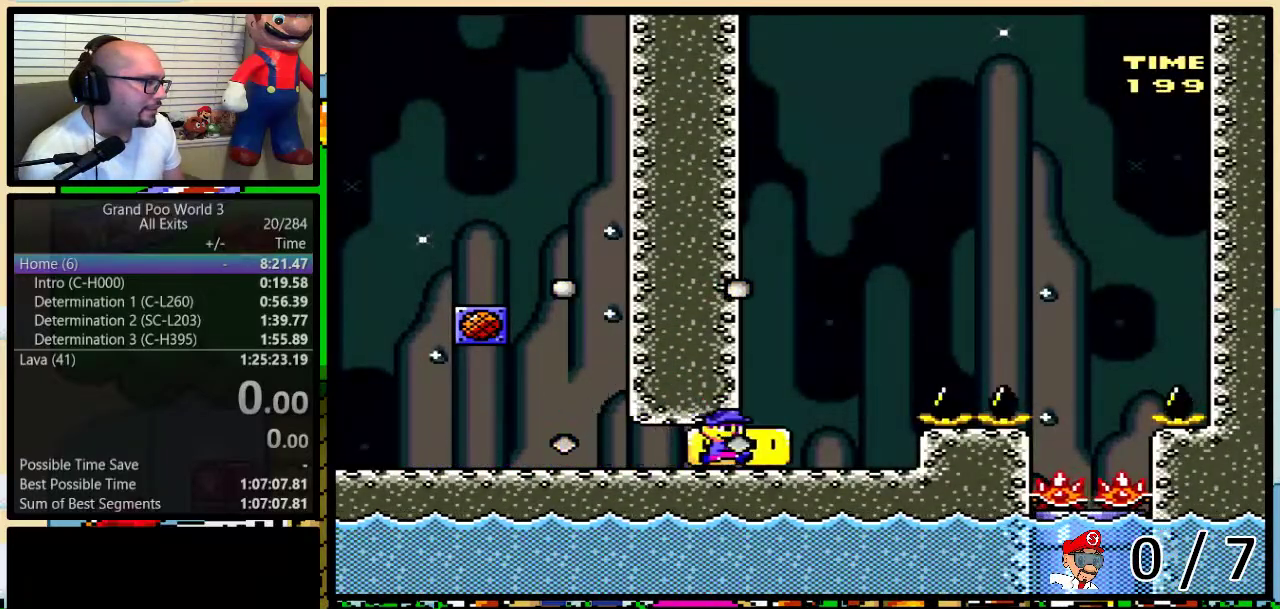
{"buttons": ["B", "Y"], "events": [[67, "B", "down"], [67, "DPAD_LEFT", "down"], [67, "DPAD_RIGHT", "up"], [83, "DPAD_UP", "down"], [133, "DPAD_LEFT", "up"], [150, "DPAD_RIGHT", "down"], [150, "DPAD_UP", "up"], [250, "DPAD_RIGHT", "up"], [367, "Y", "up"], [500, "Y", "down"]]}
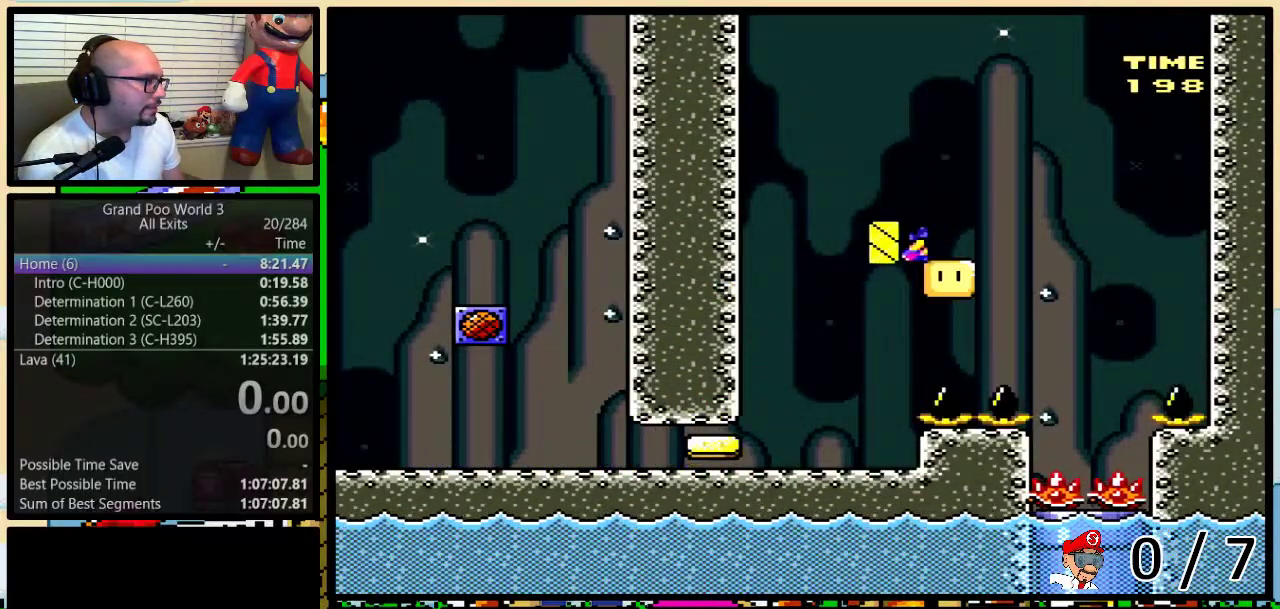
{"buttons": ["Y", "DPAD_LEFT"], "events": [[183, "DPAD_RIGHT", "down"], [217, "DPAD_UP", "down"], [317, "DPAD_UP", "up"], [367, "DPAD_RIGHT", "up"], [400, "DPAD_LEFT", "down"], [500, "B", "up"]]}
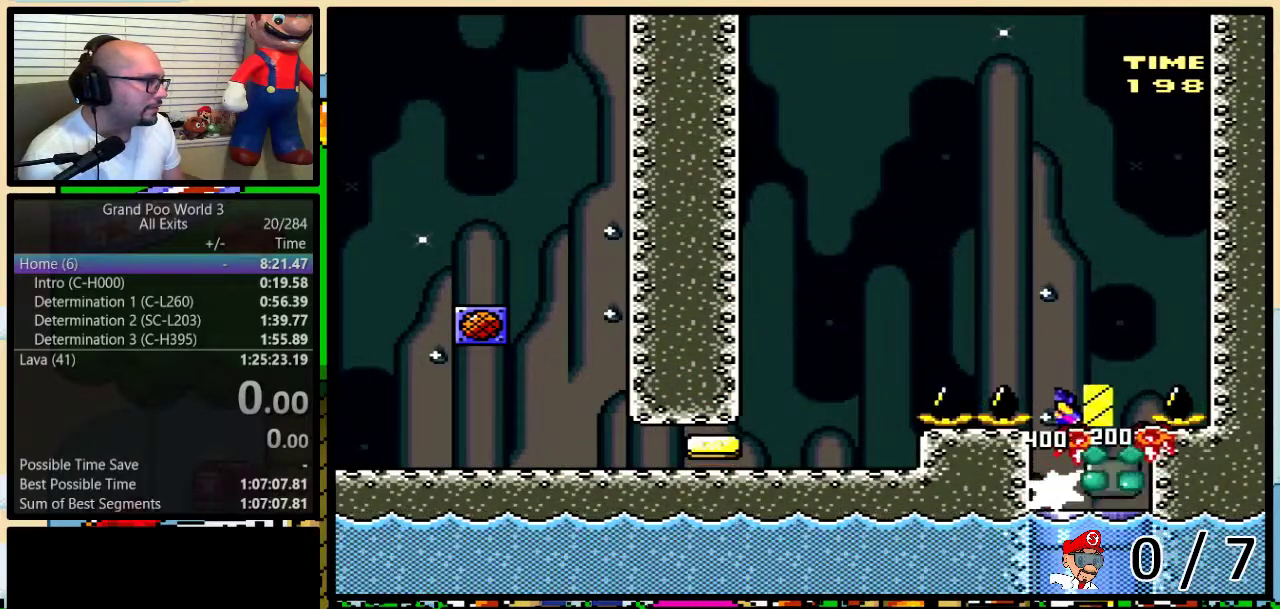
{"buttons": ["Y"], "events": [[50, "DPAD_DOWN", "down"], [50, "DPAD_LEFT", "up"], [183, "DPAD_RIGHT", "down"], [250, "DPAD_DOWN", "up"], [250, "DPAD_RIGHT", "up"]]}
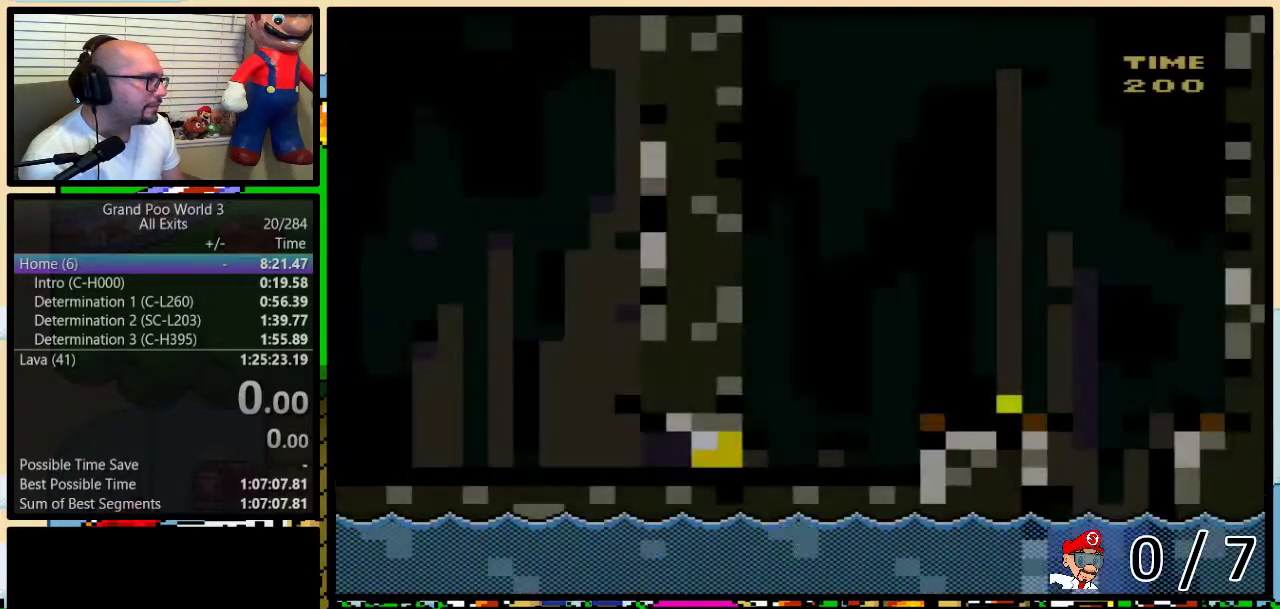
{"buttons": ["DPAD_RIGHT"], "events": [[83, "DPAD_RIGHT", "down"], [450, "Y", "up"]]}
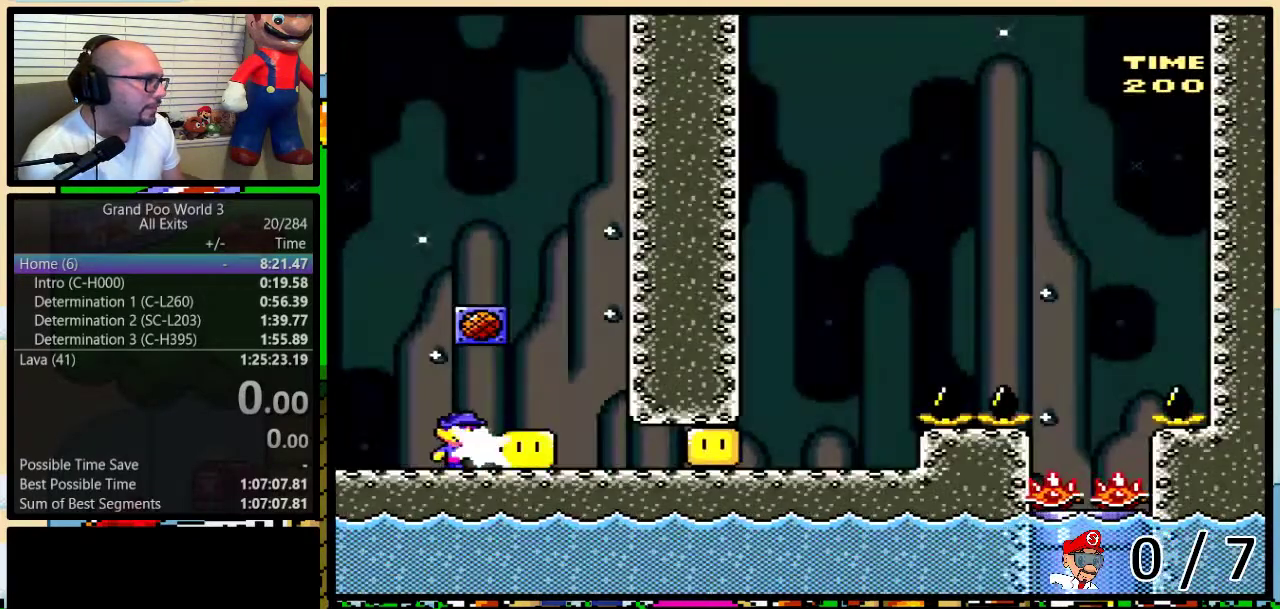
{"buttons": ["Y", "DPAD_RIGHT"], "events": [[33, "Y", "down"], [117, "DPAD_UP", "down"], [250, "DPAD_UP", "up"]]}
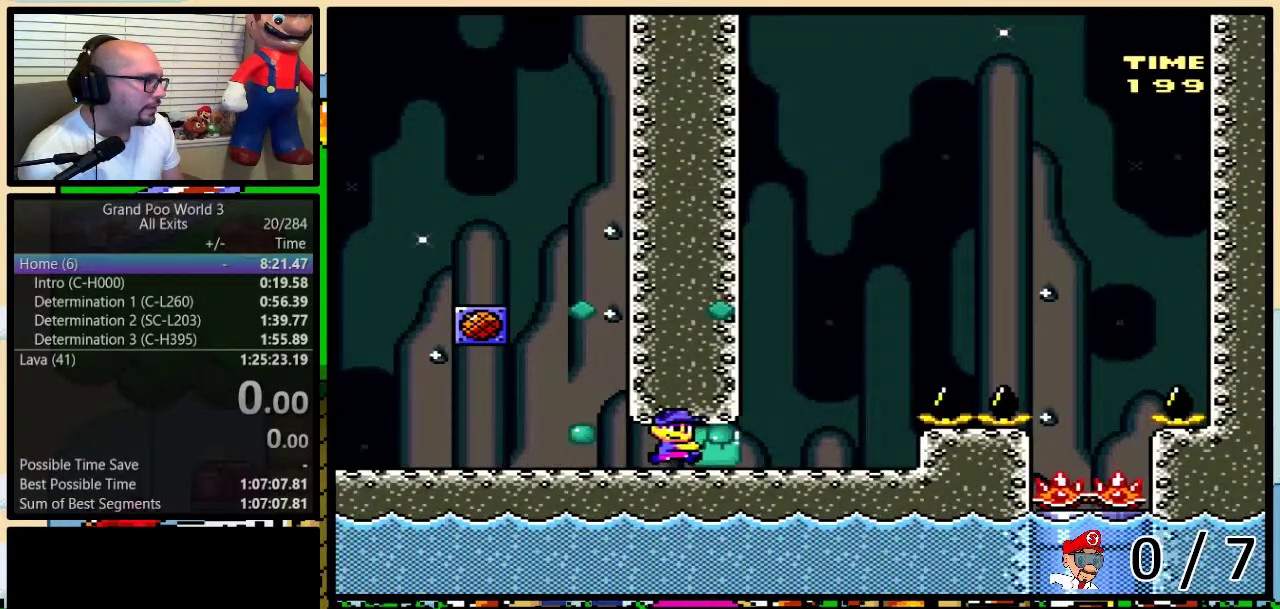
{"buttons": ["B"], "events": [[150, "B", "down"], [150, "DPAD_LEFT", "down"], [150, "DPAD_RIGHT", "up"], [217, "DPAD_LEFT", "up"], [217, "DPAD_UP", "down"], [250, "DPAD_RIGHT", "down"], [283, "DPAD_UP", "up"], [350, "DPAD_RIGHT", "up"], [500, "Y", "up"]]}
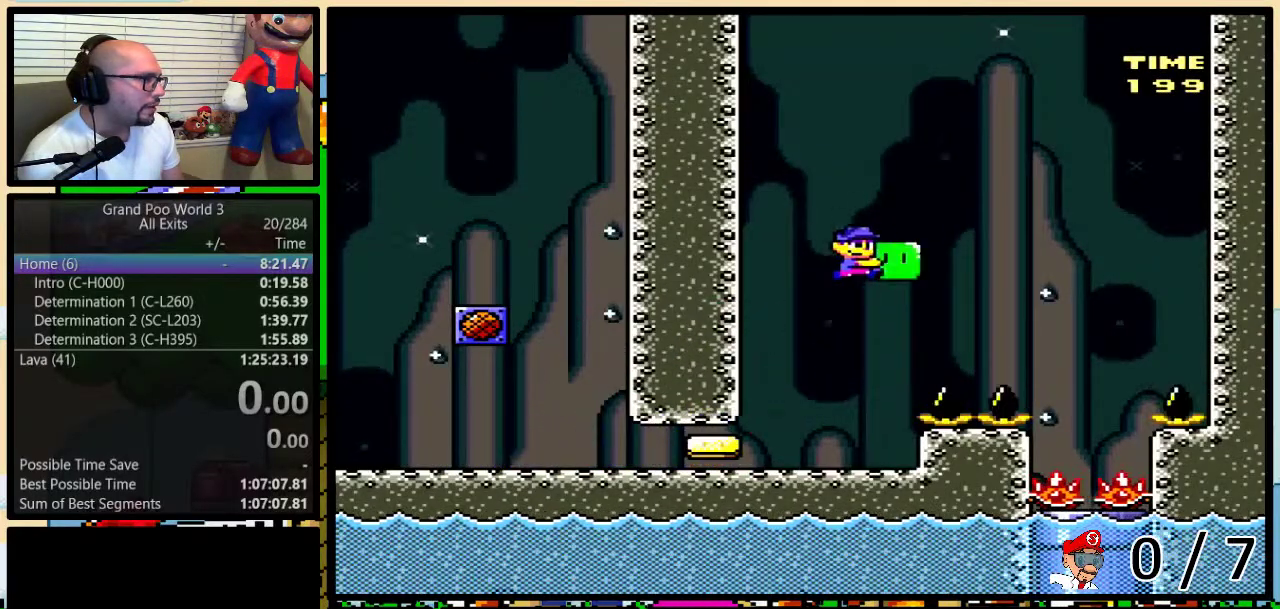
{"buttons": ["B", "Y", "DPAD_UP", "DPAD_RIGHT"], "events": [[133, "Y", "down"], [217, "DPAD_RIGHT", "down"], [250, "DPAD_UP", "down"]]}
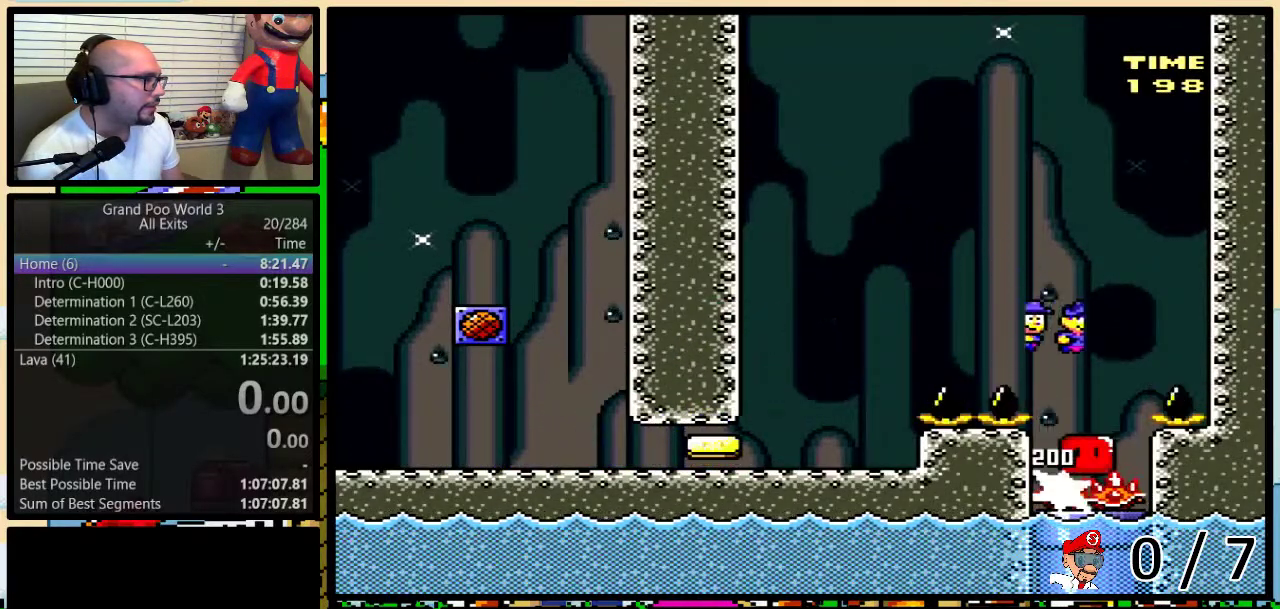
{"buttons": ["Y"], "events": [[33, "DPAD_LEFT", "down"], [33, "DPAD_RIGHT", "up"], [33, "DPAD_UP", "up"], [150, "B", "up"], [150, "DPAD_DOWN", "down"], [183, "DPAD_LEFT", "up"], [183, "DPAD_RIGHT", "down"], [317, "DPAD_RIGHT", "up"], [400, "DPAD_DOWN", "up"]]}
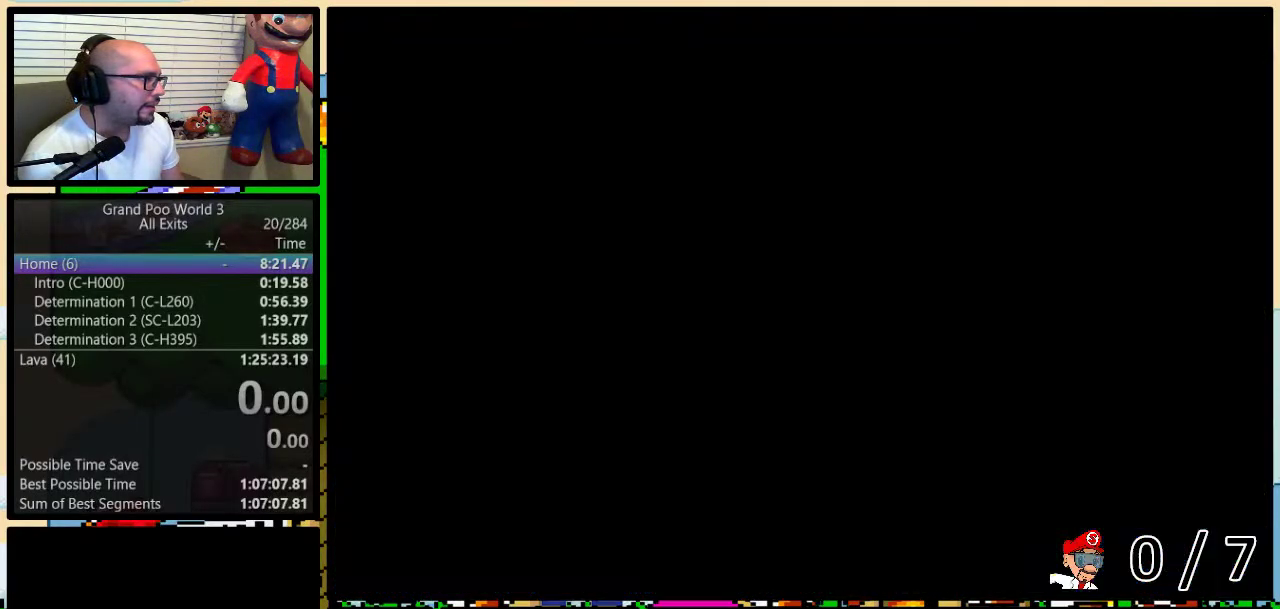
{"buttons": ["Y", "DPAD_RIGHT"], "events": [[217, "DPAD_RIGHT", "down"]]}
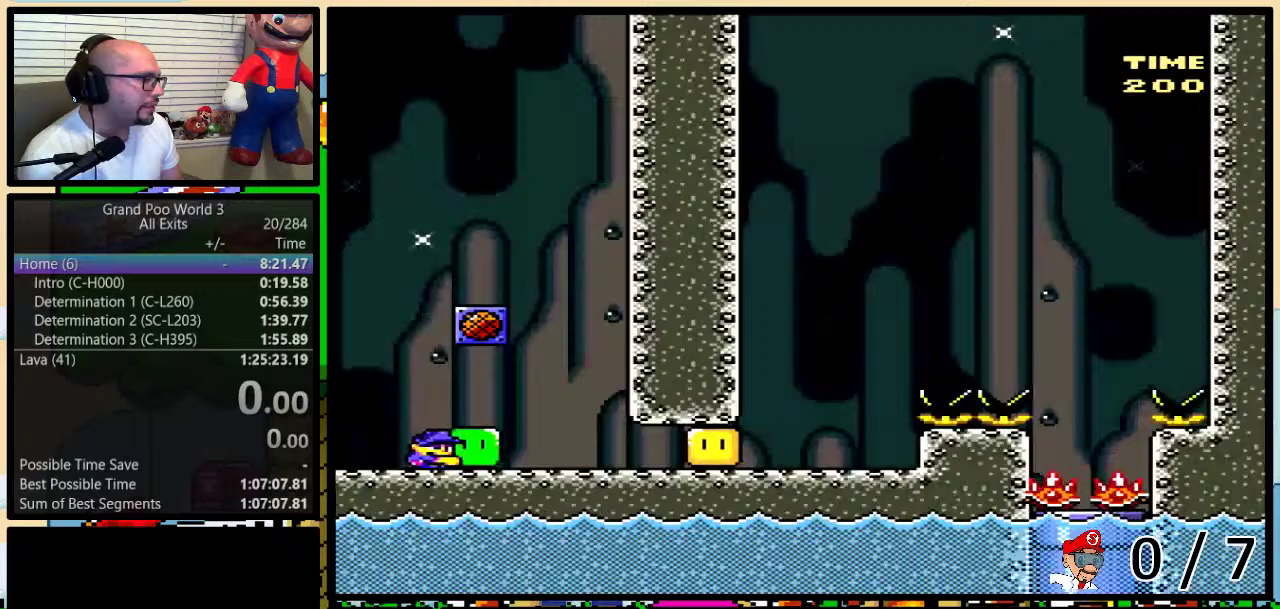
{"buttons": ["Y", "DPAD_RIGHT"], "events": [[33, "Y", "up"], [133, "Y", "down"]]}
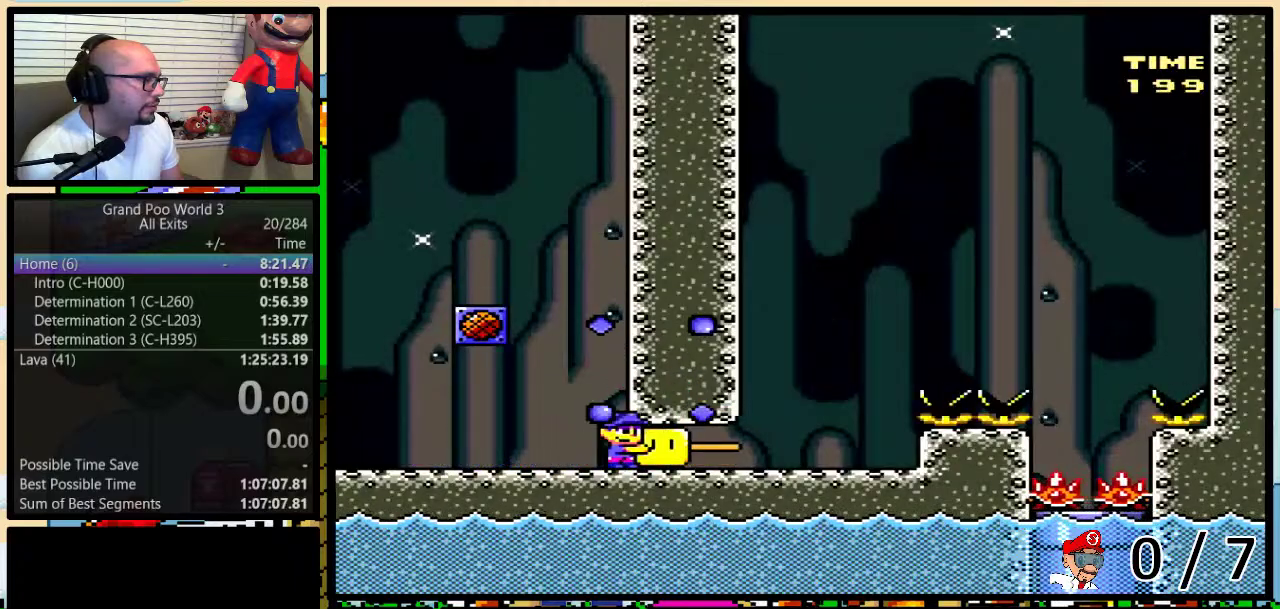
{"buttons": ["B", "Y"], "events": [[317, "B", "down"], [317, "DPAD_LEFT", "down"], [317, "DPAD_RIGHT", "up"], [350, "DPAD_UP", "down"], [383, "DPAD_LEFT", "up"], [400, "DPAD_RIGHT", "down"], [433, "DPAD_UP", "up"], [467, "DPAD_RIGHT", "up"]]}
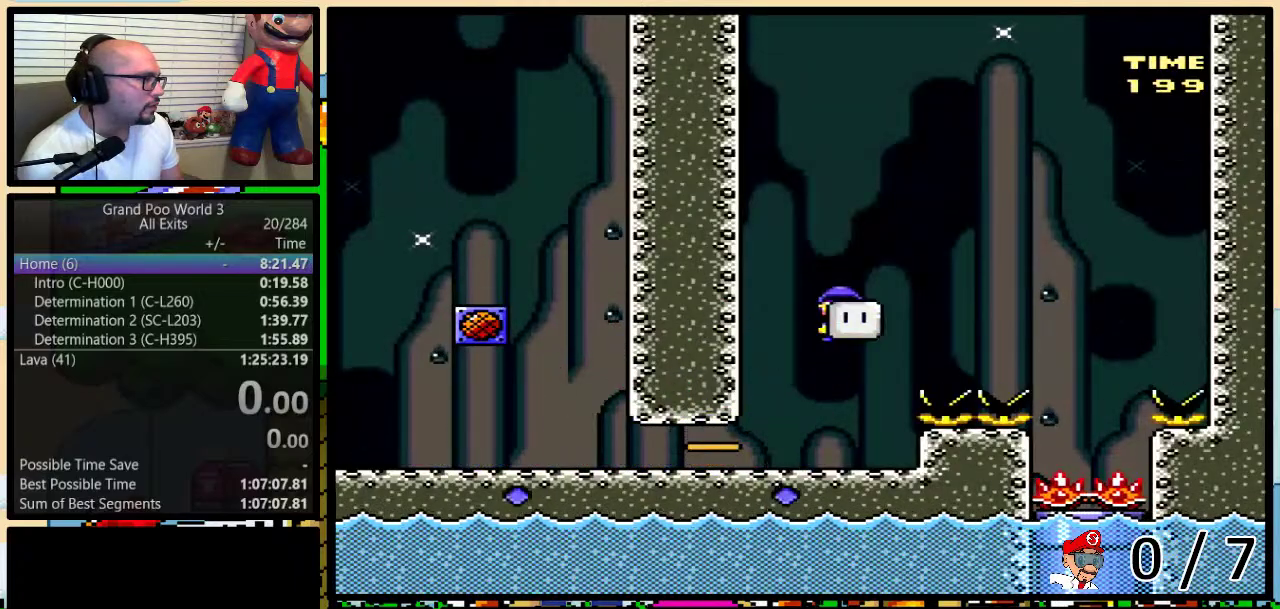
{"buttons": ["B", "Y"], "events": [[183, "Y", "up"], [283, "Y", "down"], [400, "DPAD_RIGHT", "down"], [500, "DPAD_RIGHT", "up"]]}
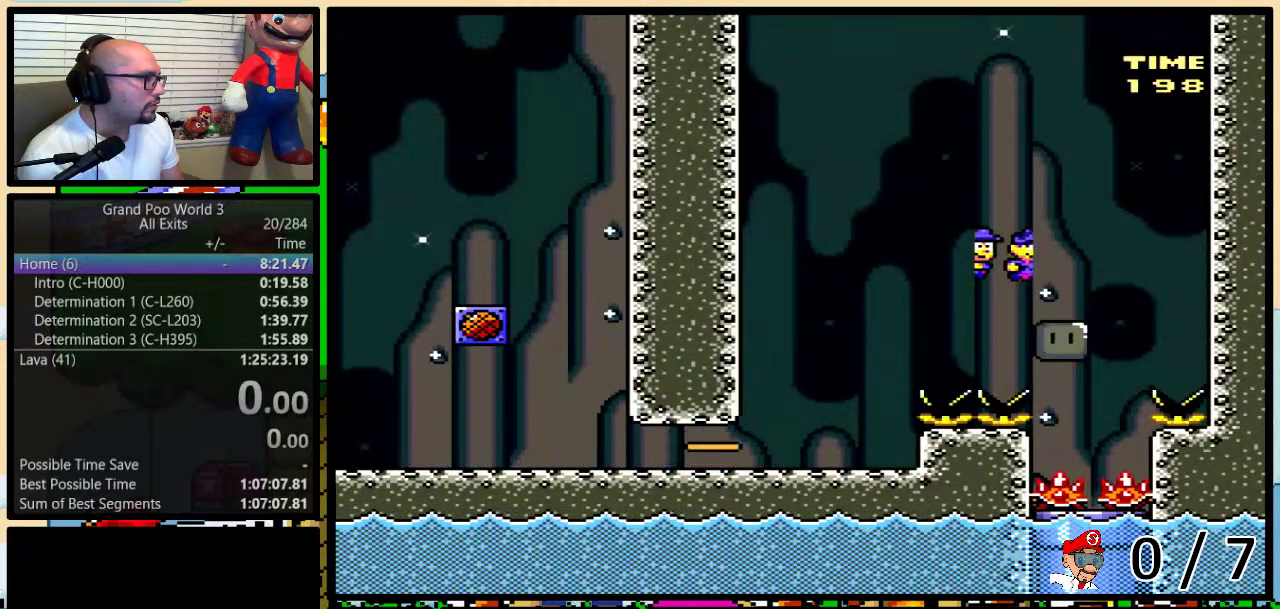
{"buttons": ["Y"], "events": [[67, "B", "up"], [150, "DPAD_LEFT", "down"], [283, "DPAD_DOWN", "down"], [283, "DPAD_LEFT", "up"], [500, "DPAD_DOWN", "up"]]}
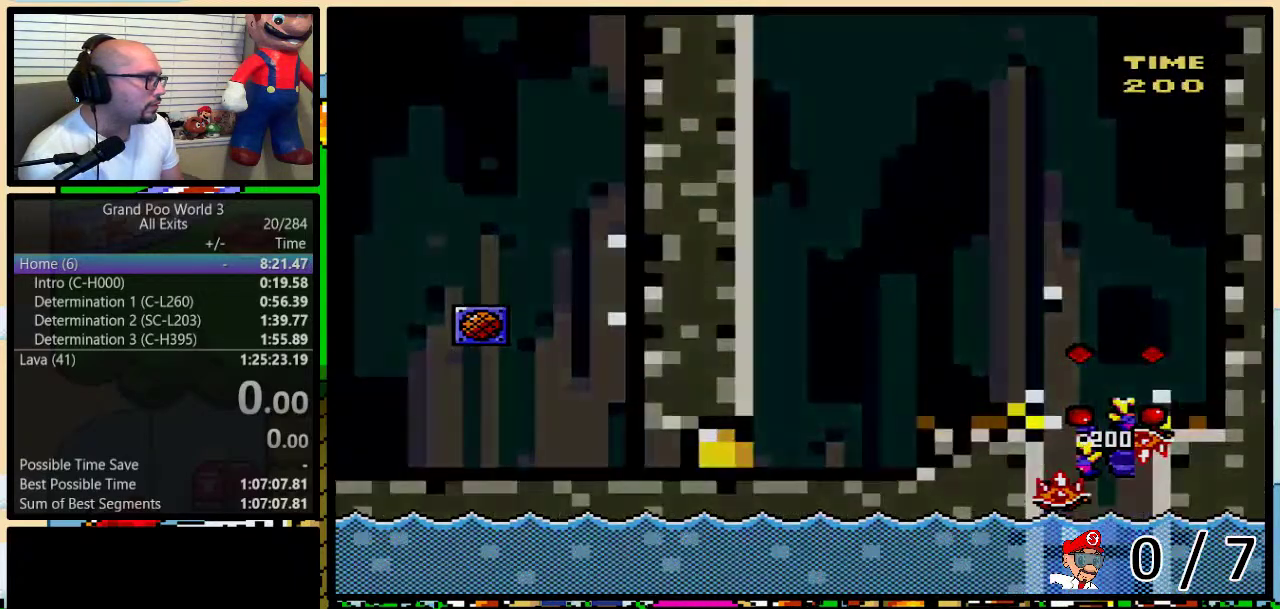
{"buttons": ["Y", "DPAD_RIGHT"], "events": [[350, "DPAD_RIGHT", "down"]]}
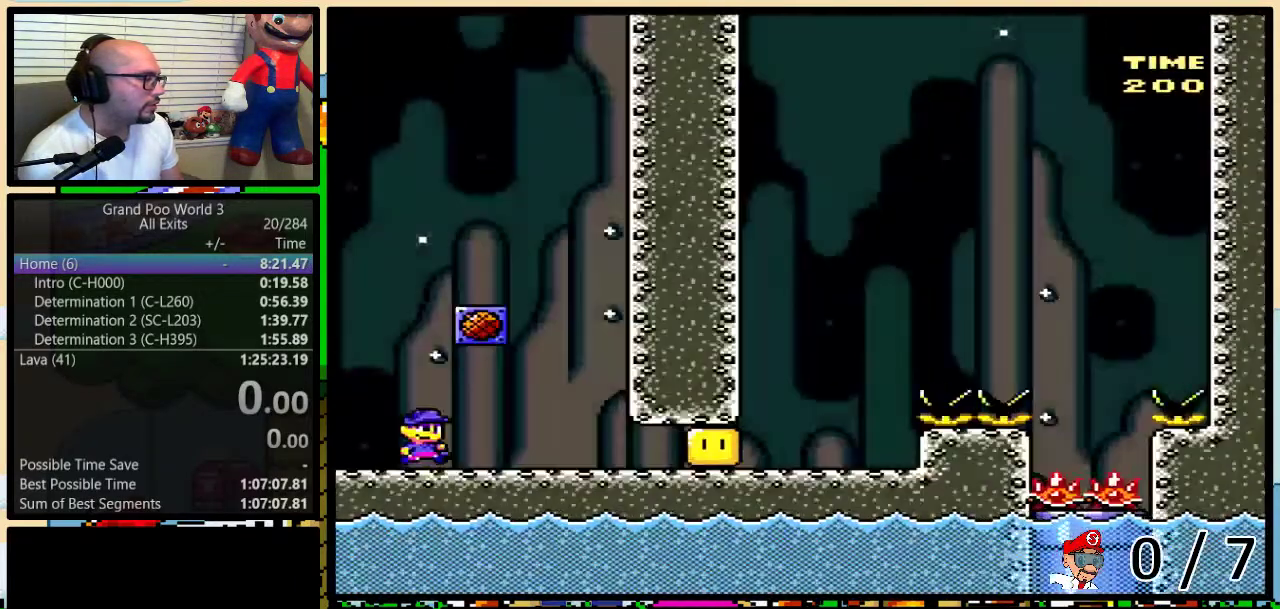
{"buttons": ["Y", "DPAD_RIGHT"], "events": [[117, "Y", "up"], [217, "Y", "down"], [350, "DPAD_UP", "down"], [417, "DPAD_UP", "up"]]}
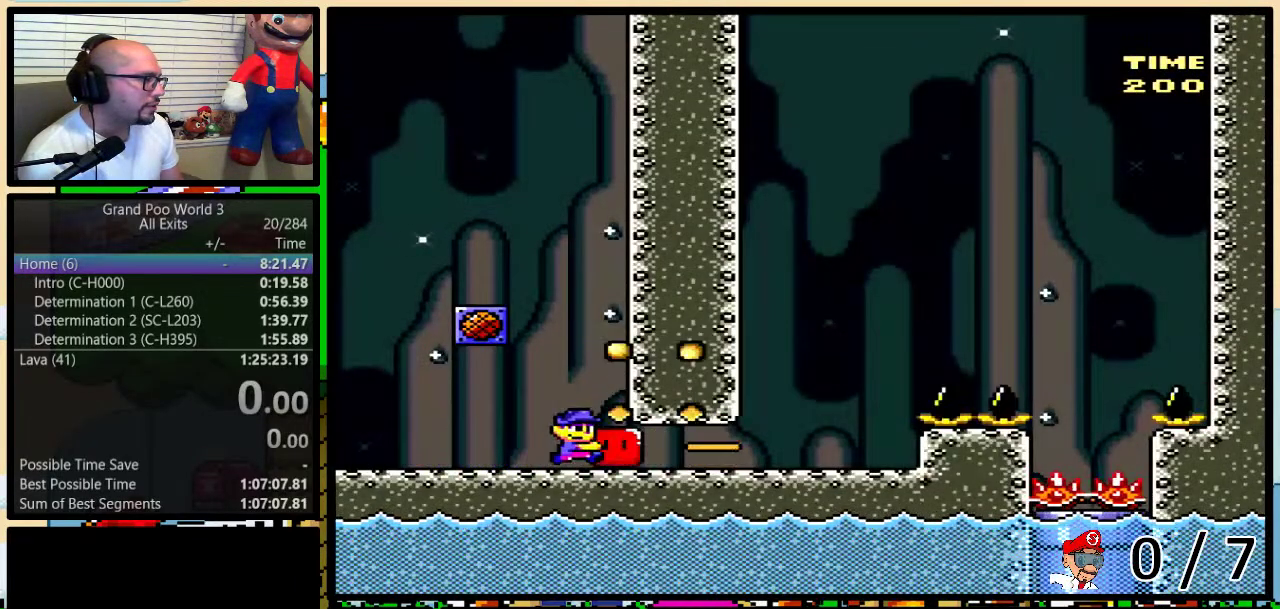
{"buttons": ["B", "Y", "DPAD_UP"], "events": [[417, "B", "down"], [417, "DPAD_RIGHT", "up"], [450, "DPAD_LEFT", "down"], [467, "DPAD_UP", "down"], [500, "DPAD_LEFT", "up"]]}
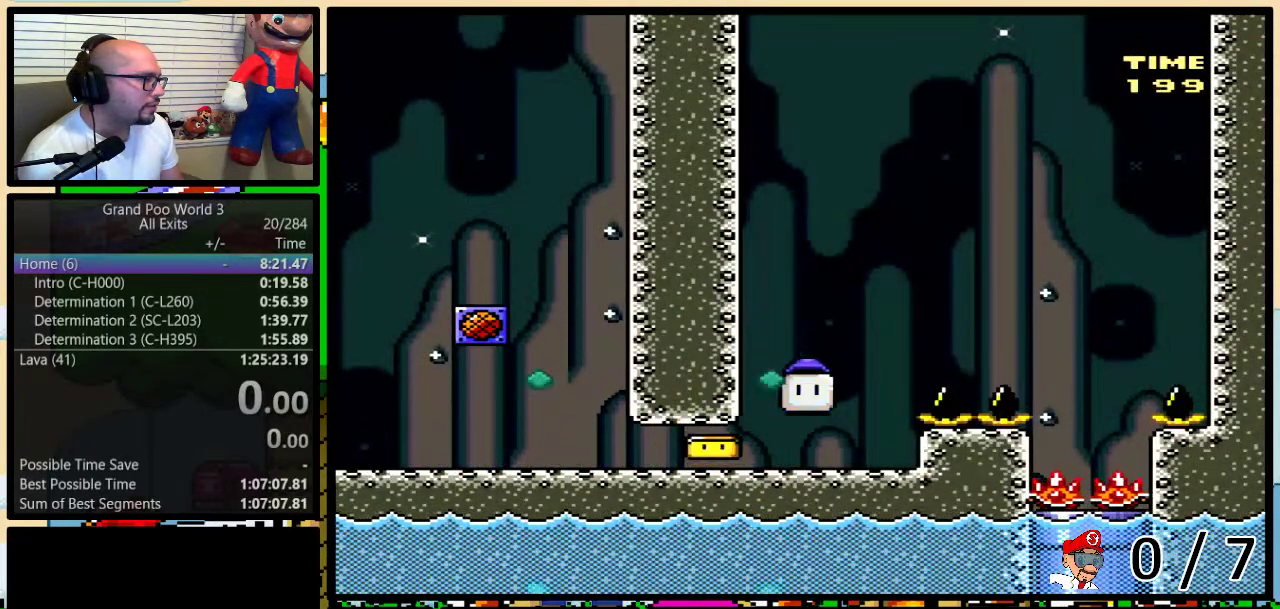
{"buttons": ["B", "Y", "DPAD_RIGHT"], "events": [[33, "DPAD_RIGHT", "down"], [33, "DPAD_UP", "up"], [100, "DPAD_RIGHT", "up"], [267, "Y", "up"], [367, "Y", "down"], [433, "DPAD_RIGHT", "down"]]}
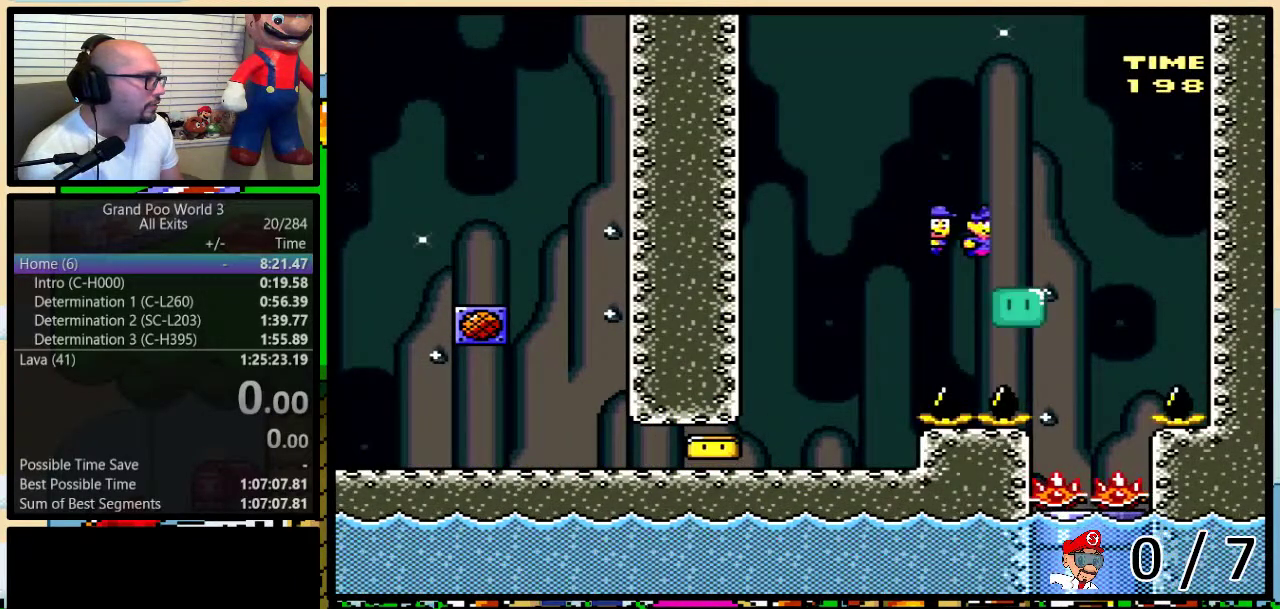
{"buttons": ["Y", "DPAD_DOWN"], "events": [[83, "B", "up"], [250, "DPAD_LEFT", "down"], [250, "DPAD_RIGHT", "up"], [417, "DPAD_DOWN", "down"], [467, "DPAD_LEFT", "up"]]}